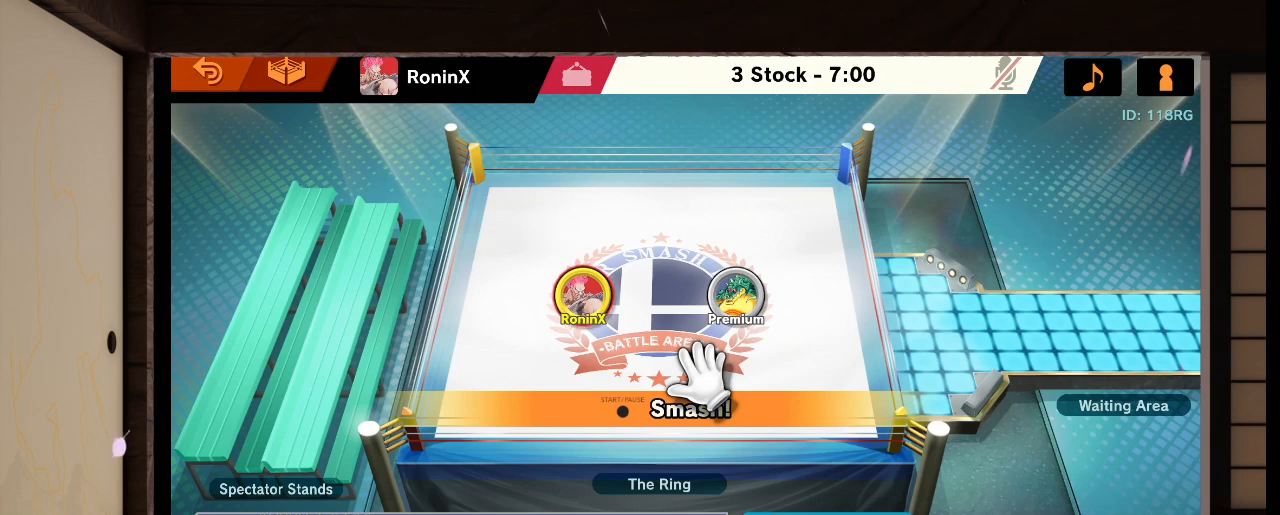
Gameplay with a controller (Nintendo layout); each line is a JSON object with the inputs held at the frame after it. "events" lists button and stick changes between this image and that frame as [ms after this image, input, new state], when the widget could be followed in between. Not read: L3 R3.
{"buttons": [], "left_stick": "center", "right_stick": "center", "events": [[100, "L1", "down"], [100, "R1", "down"], [100, "right_stick", "left"], [234, "L1", "up"], [234, "R1", "up"], [234, "right_stick", "center"], [367, "L1", "down"], [367, "R1", "down"], [367, "right_stick", "left"], [434, "L1", "up"], [434, "R1", "up"], [434, "right_stick", "center"]]}
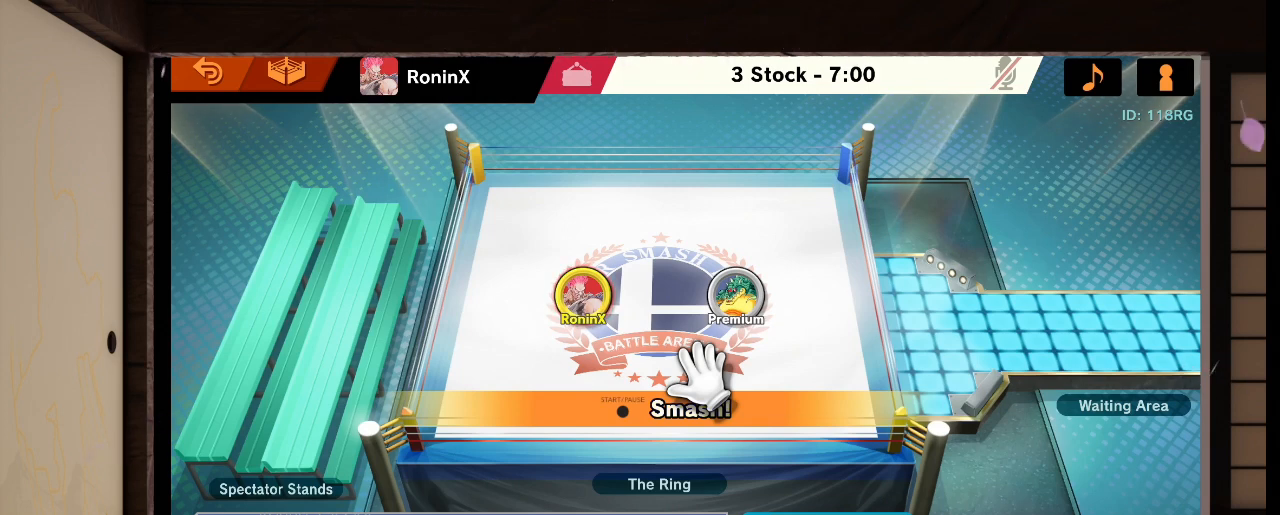
{"buttons": [], "left_stick": "center", "right_stick": "center", "events": []}
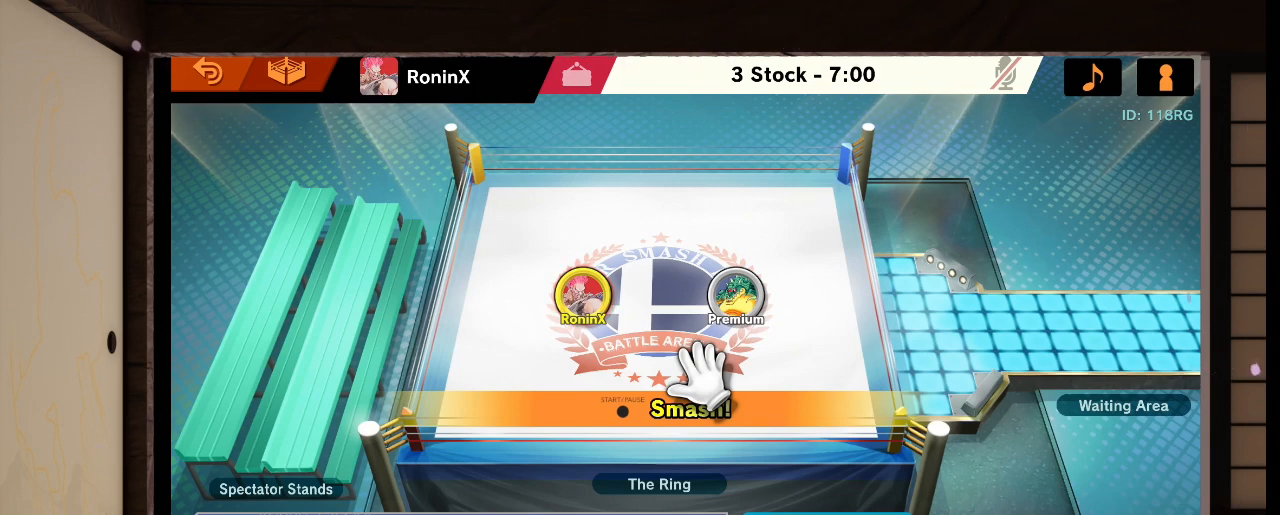
{"buttons": [], "left_stick": "center", "right_stick": "center", "events": []}
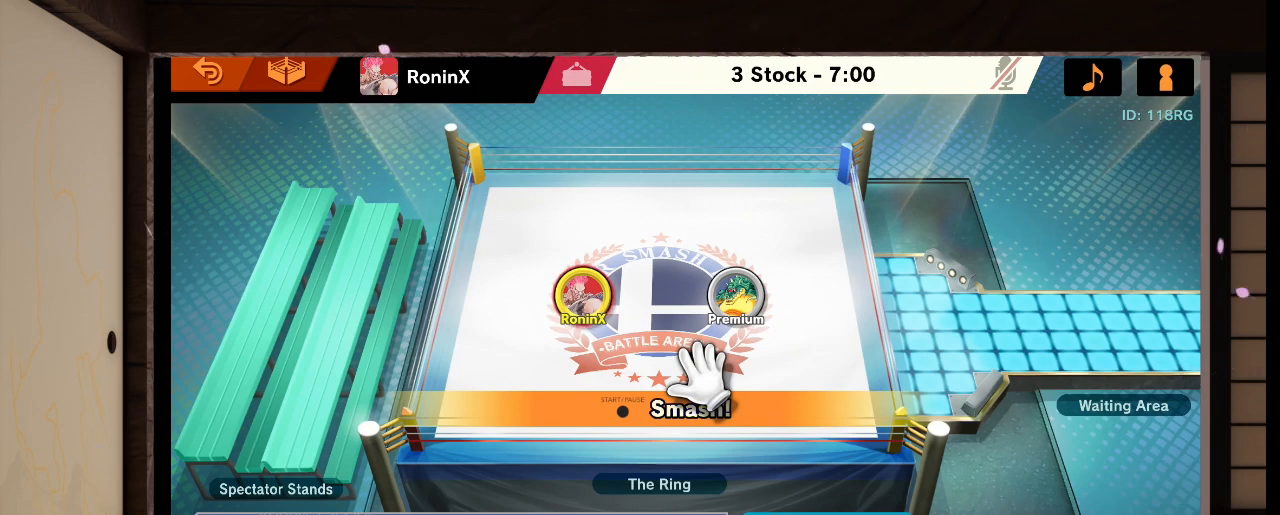
{"buttons": [], "left_stick": "center", "right_stick": "center", "events": []}
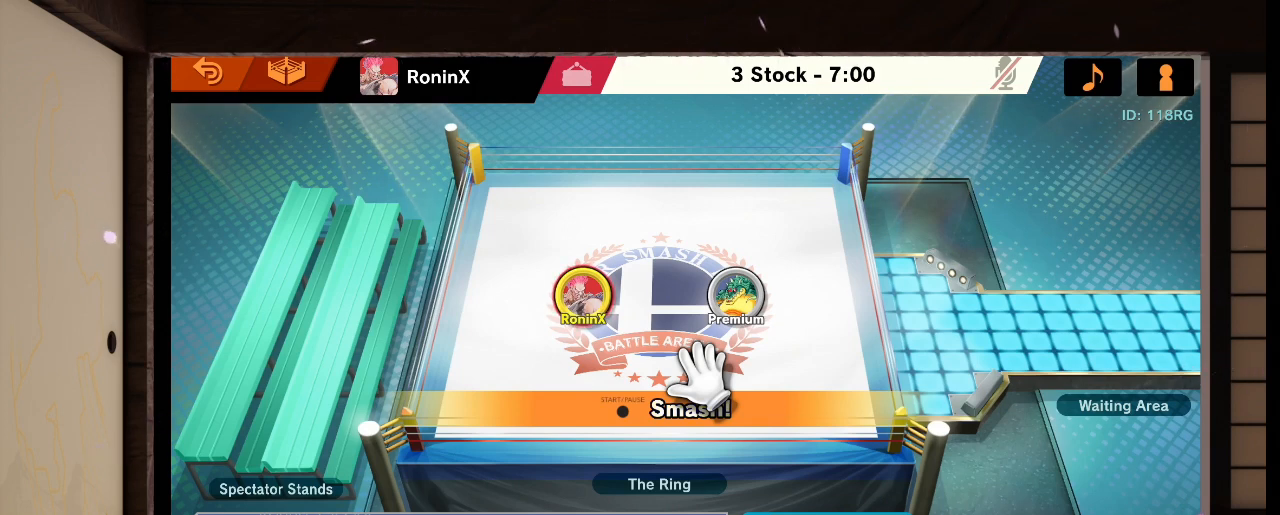
{"buttons": [], "left_stick": "center", "right_stick": "center", "events": []}
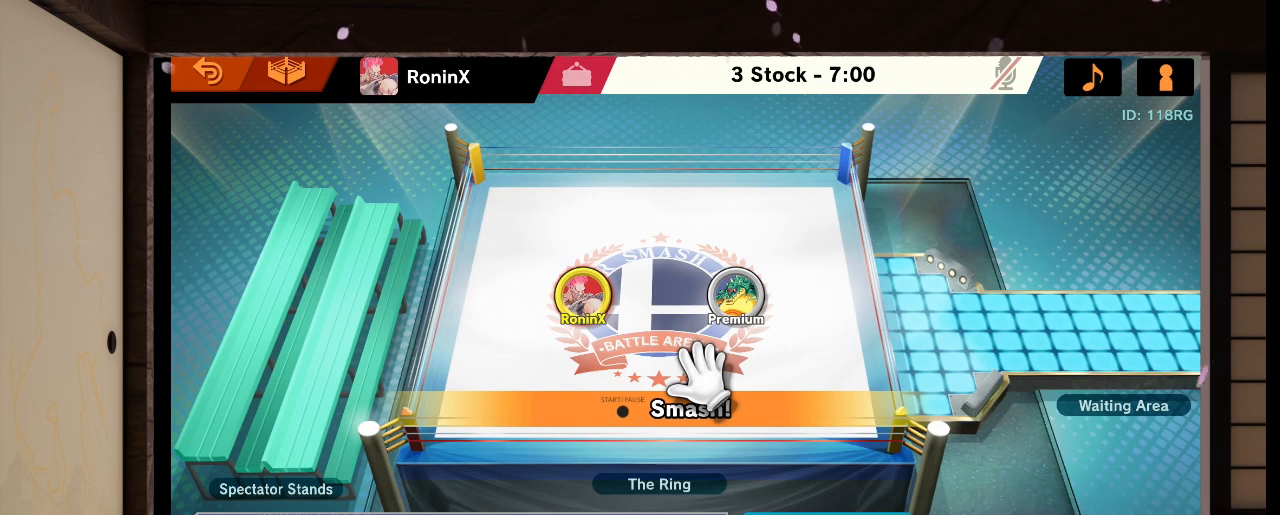
{"buttons": [], "left_stick": "center", "right_stick": "center", "events": []}
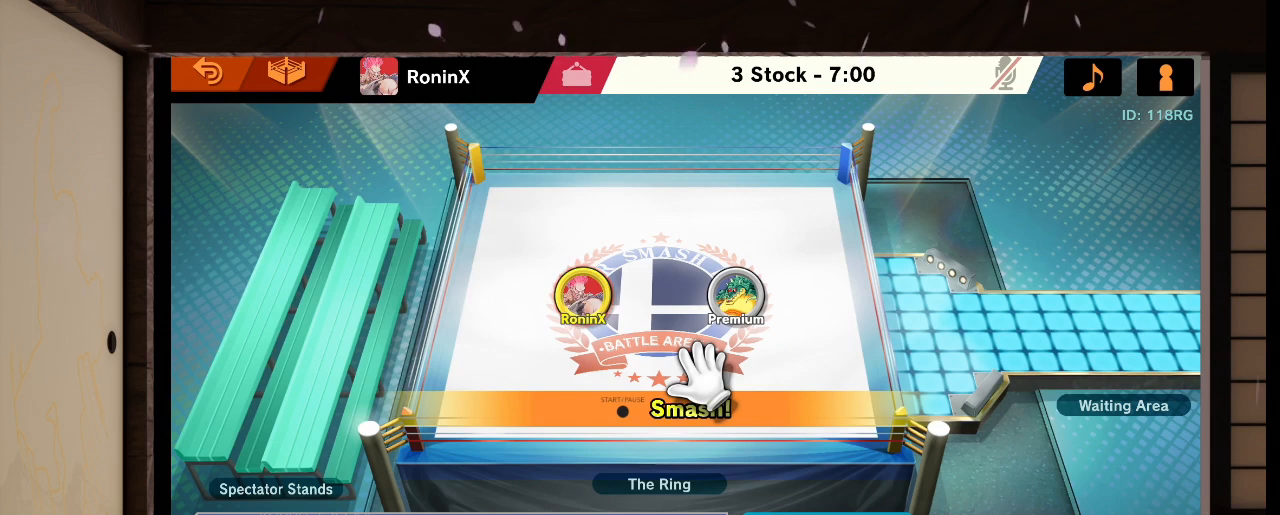
{"buttons": [], "left_stick": "center", "right_stick": "center", "events": [[300, "L1", "down"], [300, "R1", "down"], [300, "right_stick", "left"], [400, "L1", "up"], [400, "R1", "up"], [400, "right_stick", "center"]]}
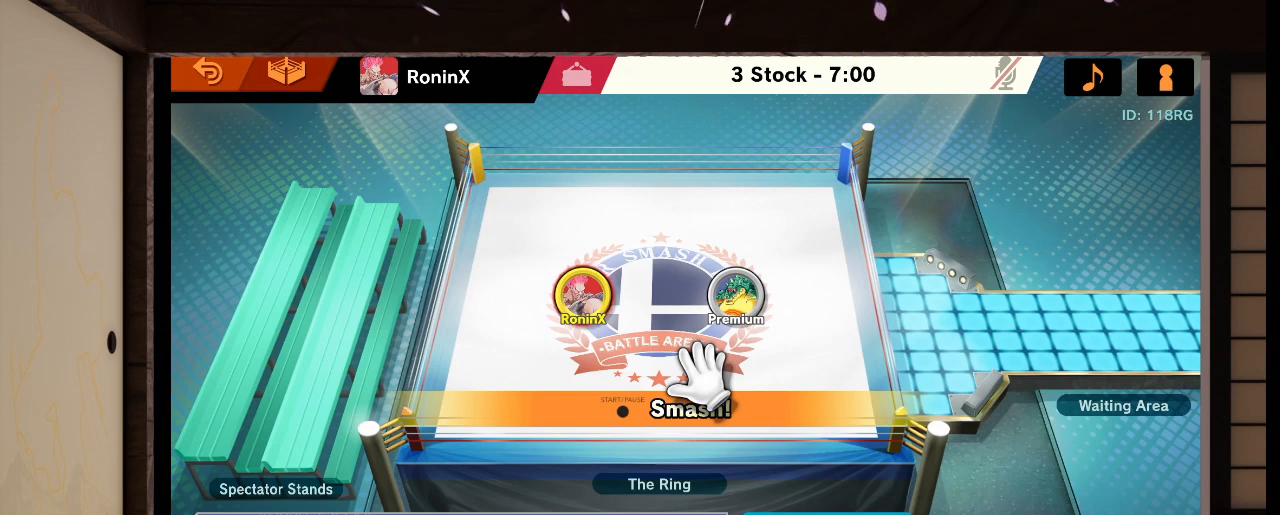
{"buttons": [], "left_stick": "center", "right_stick": "center", "events": []}
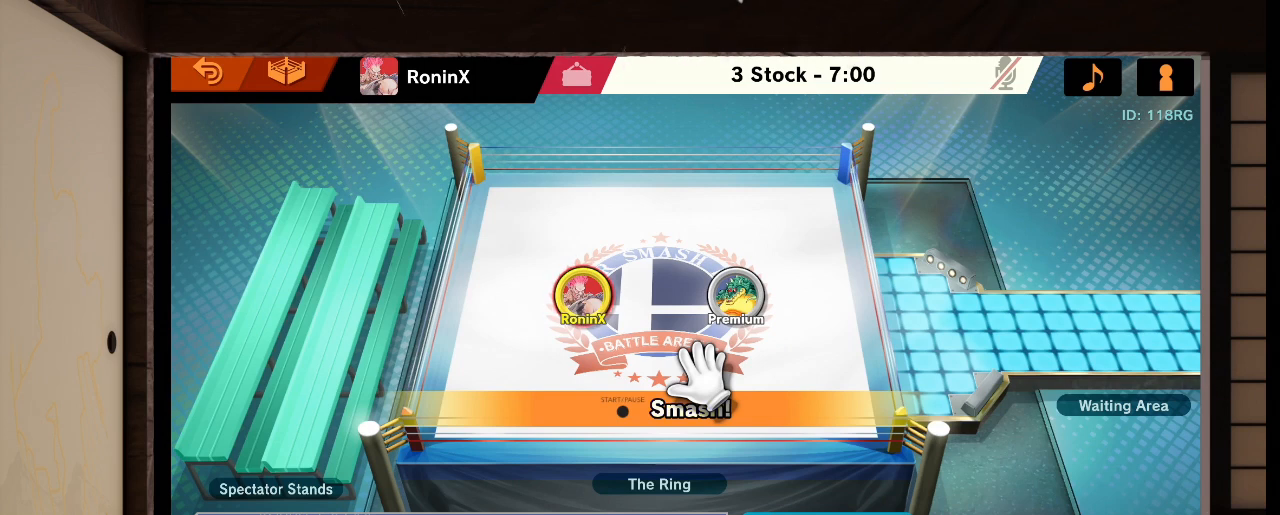
{"buttons": [], "left_stick": "center", "right_stick": "center", "events": []}
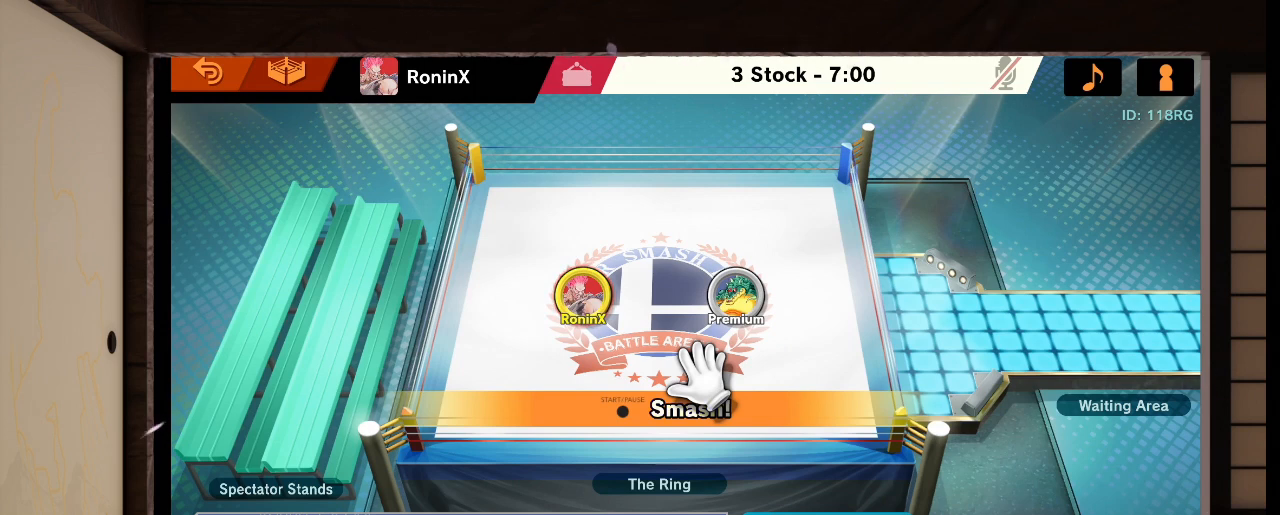
{"buttons": [], "left_stick": "center", "right_stick": "center", "events": []}
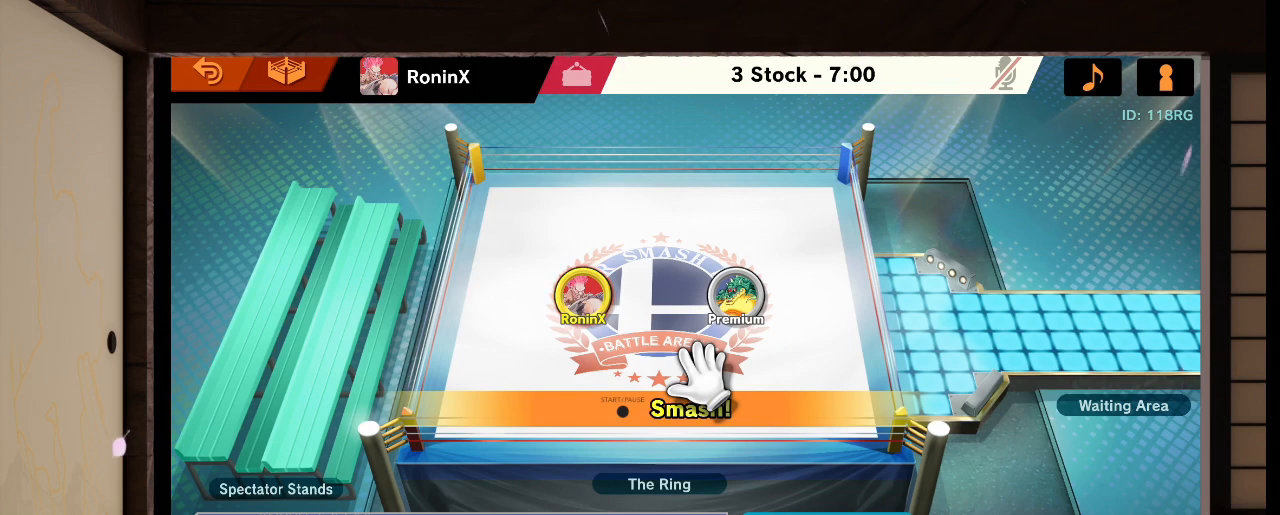
{"buttons": [], "left_stick": "center", "right_stick": "center", "events": [[200, "L1", "down"], [200, "R1", "down"], [200, "right_stick", "left"], [267, "L1", "up"], [267, "R1", "up"], [267, "right_stick", "center"]]}